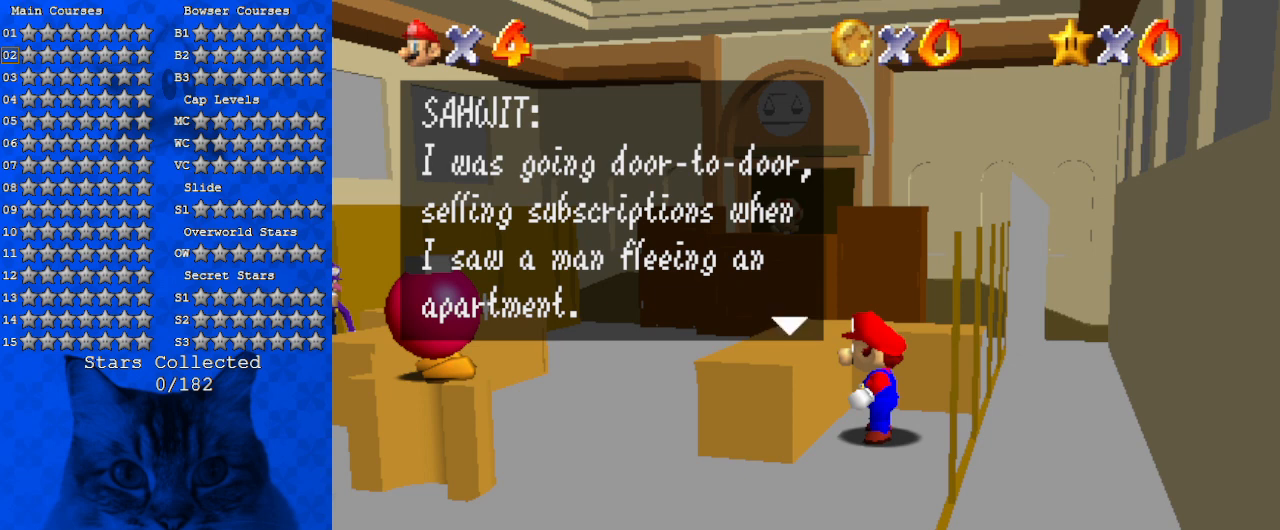
Gameplay with keyboard; each line is a JSON object with the keys held at the frame after it. "events" lists presses ("down") and releases ("up") of "a", "c", "ctrl", "d", "down", "left", "return", "right", "s", "shift", "up", "w", "x" and "y" between this image and that frame as [ms after this image, input, new state], when the widget could be followed in between. No other keys are recorded. Mouse input is not recorded.
{"keys": [], "events": []}
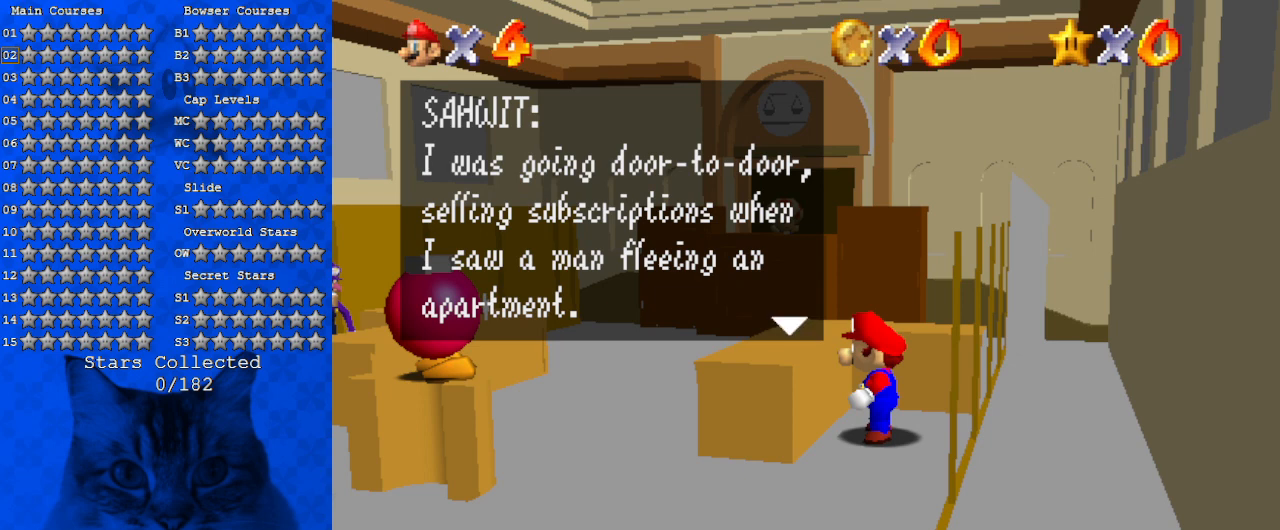
{"keys": ["ctrl"], "events": [[300, "ctrl", "down"]]}
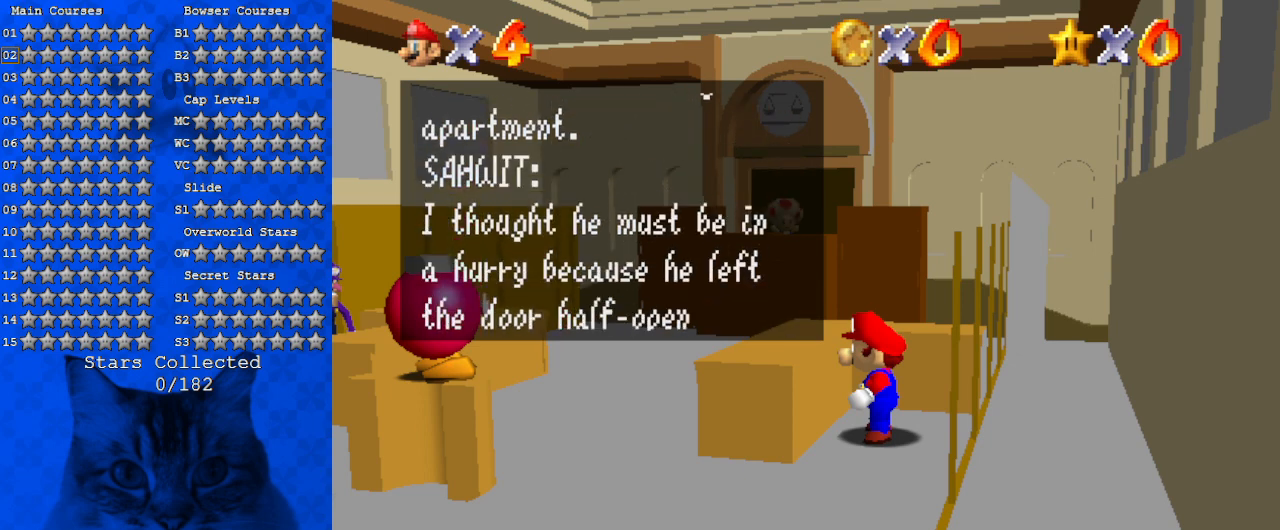
{"keys": [], "events": [[67, "ctrl", "up"]]}
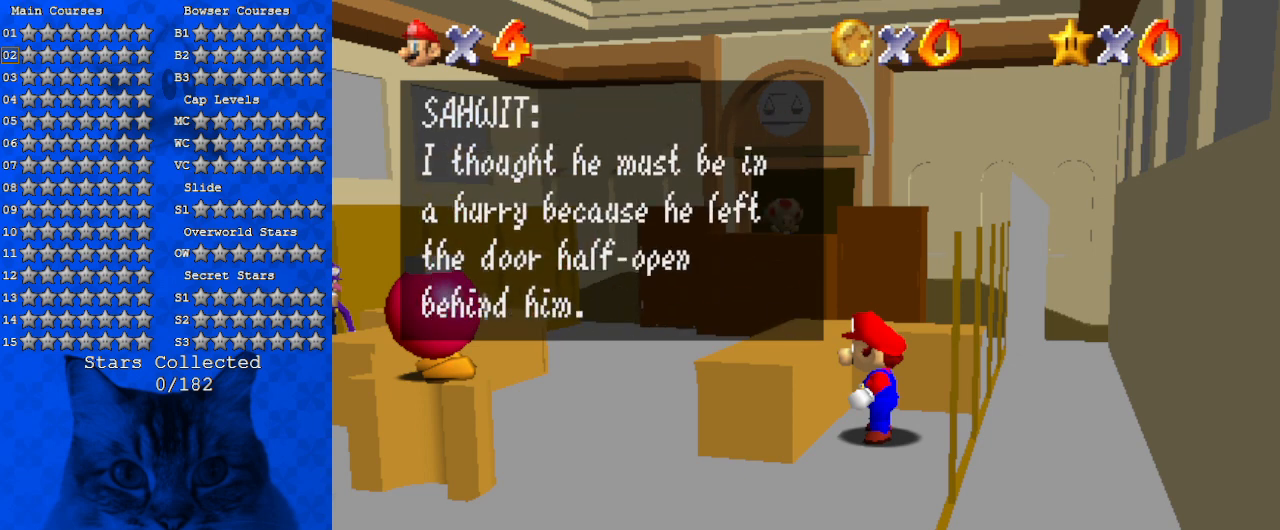
{"keys": [], "events": []}
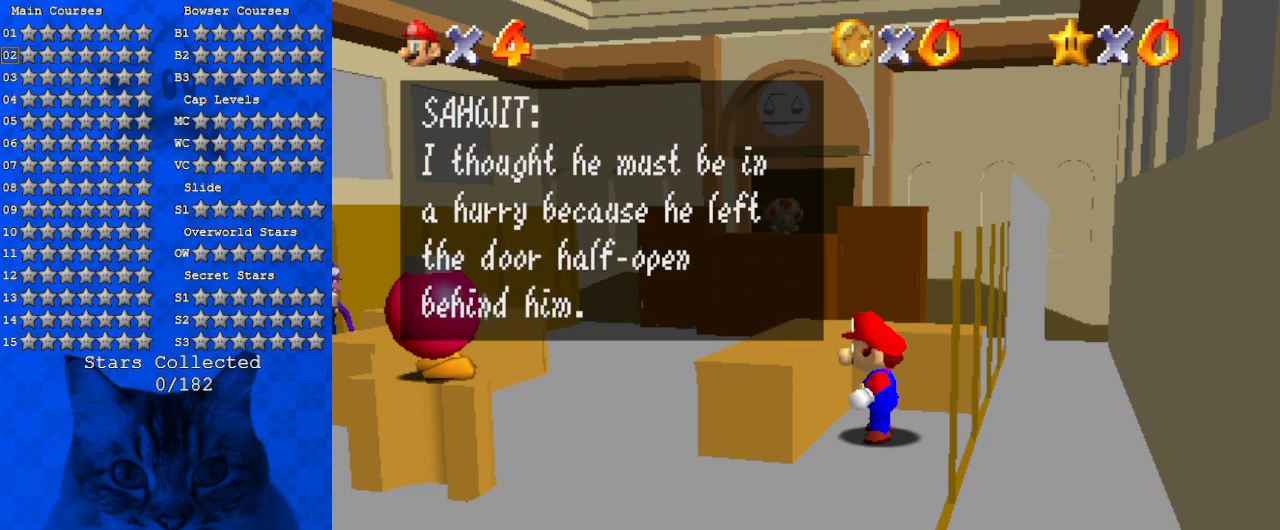
{"keys": [], "events": []}
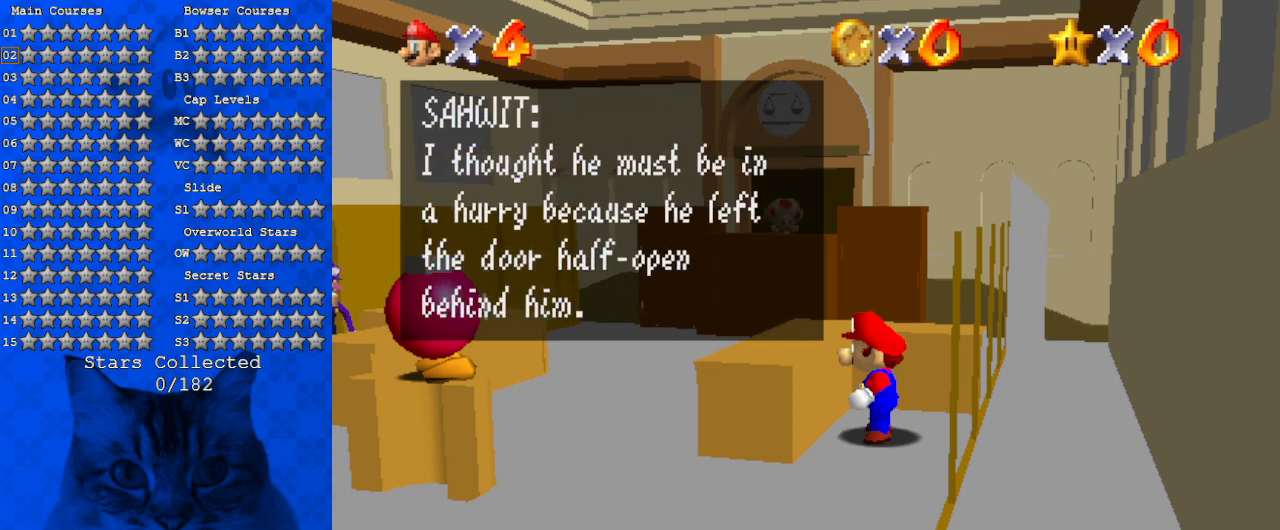
{"keys": [], "events": []}
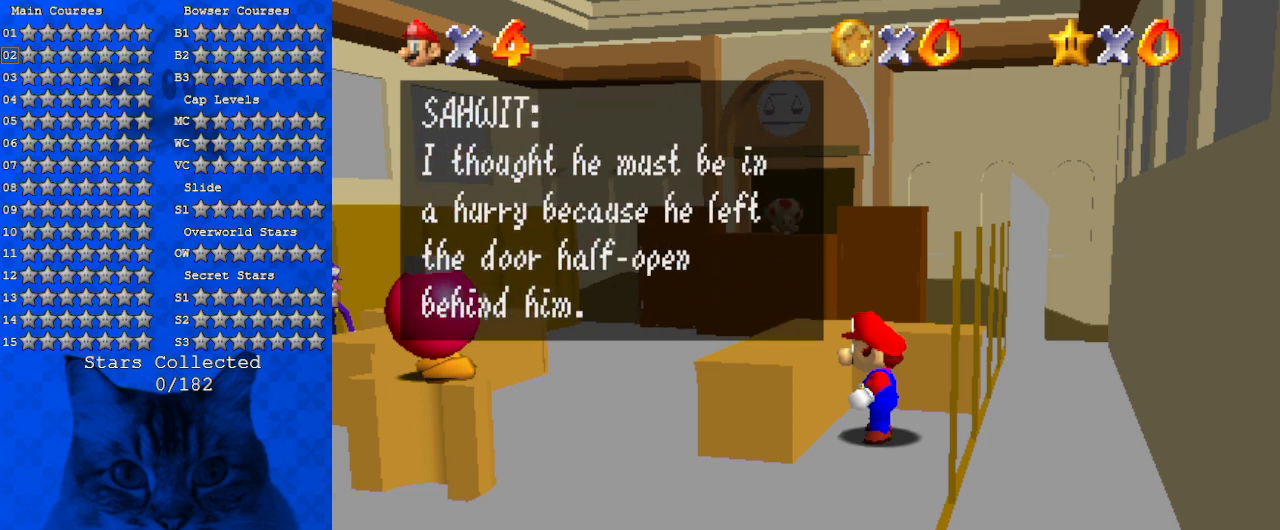
{"keys": [], "events": []}
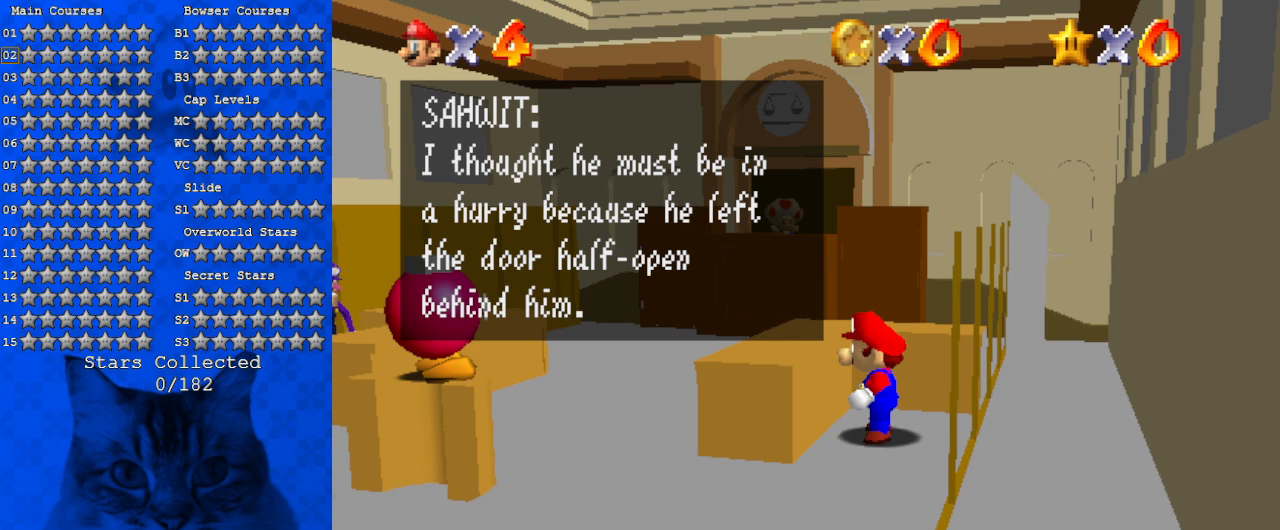
{"keys": [], "events": []}
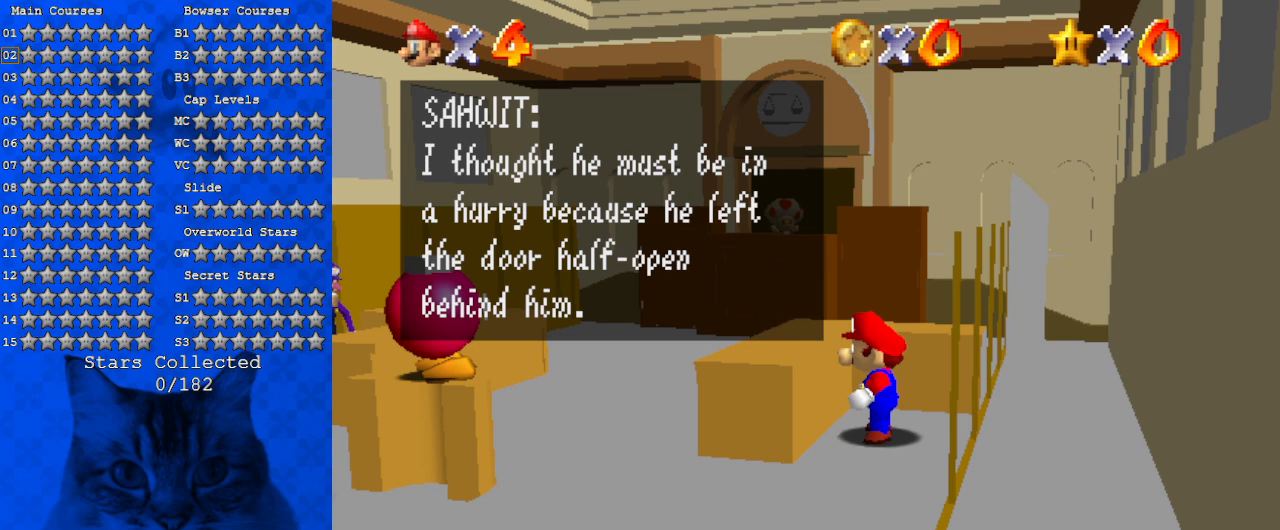
{"keys": ["ctrl"], "events": [[400, "ctrl", "down"]]}
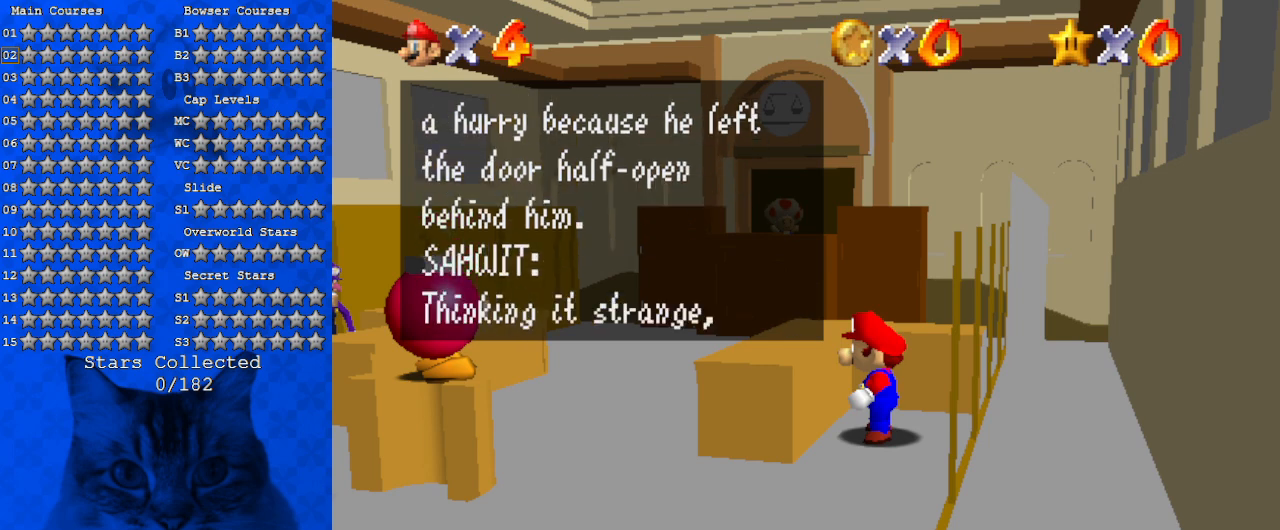
{"keys": [], "events": [[100, "ctrl", "up"]]}
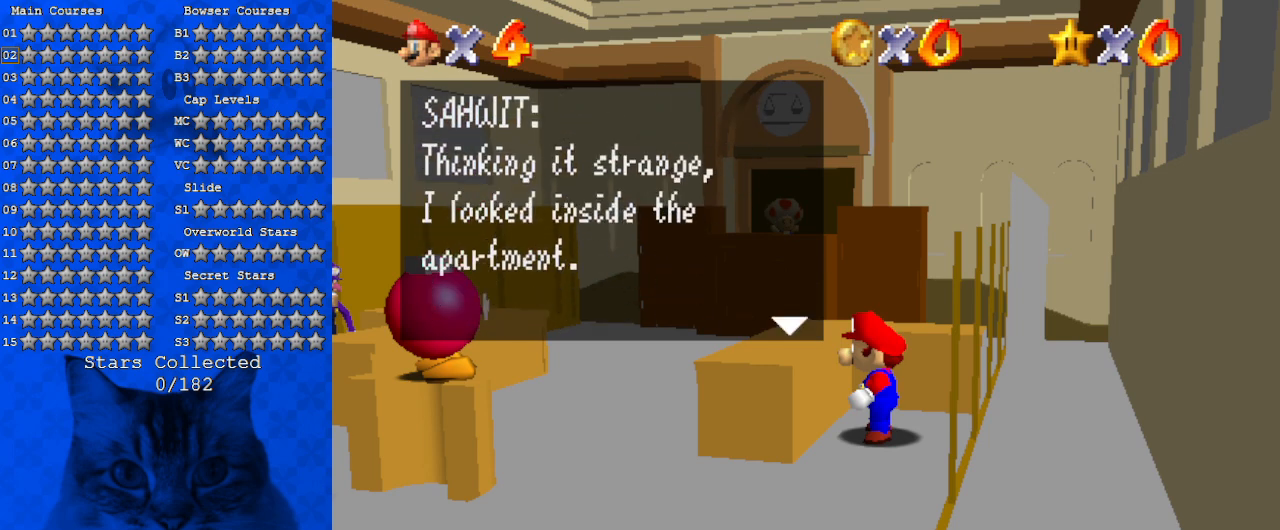
{"keys": [], "events": []}
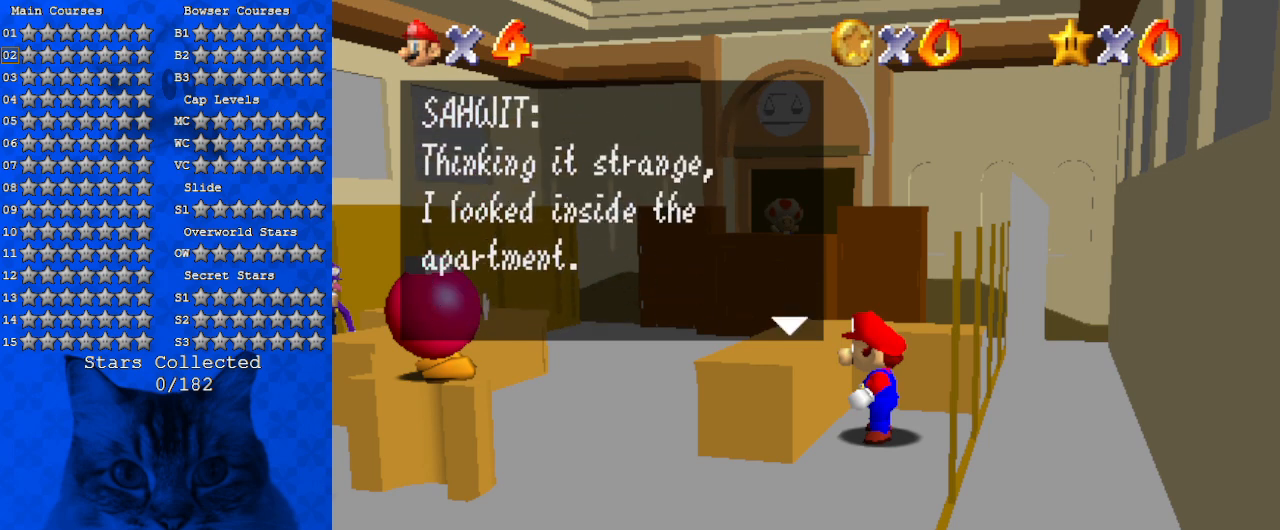
{"keys": [], "events": []}
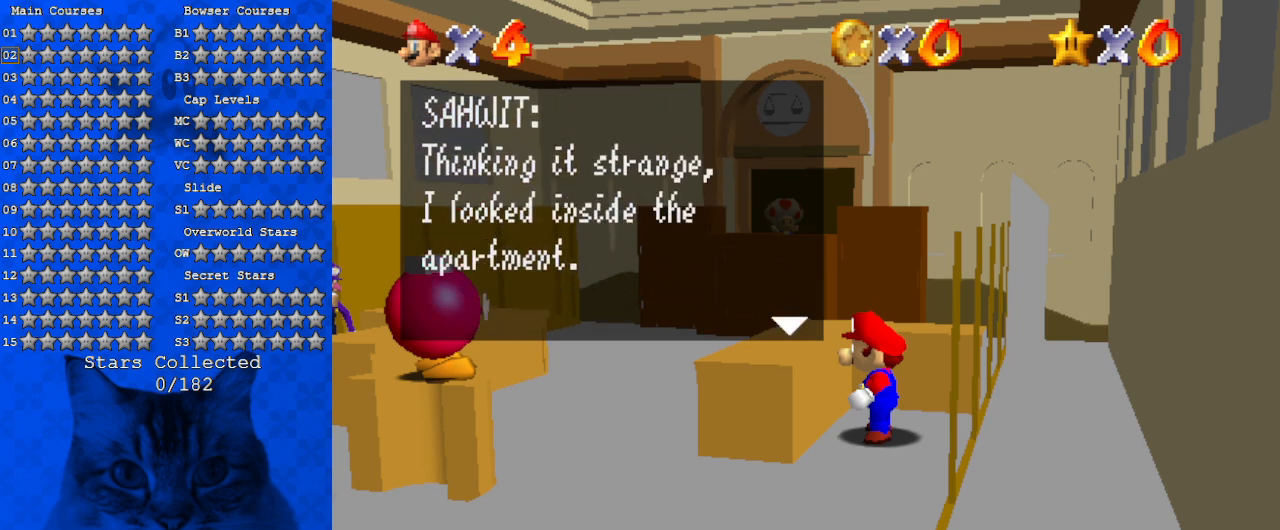
{"keys": [], "events": []}
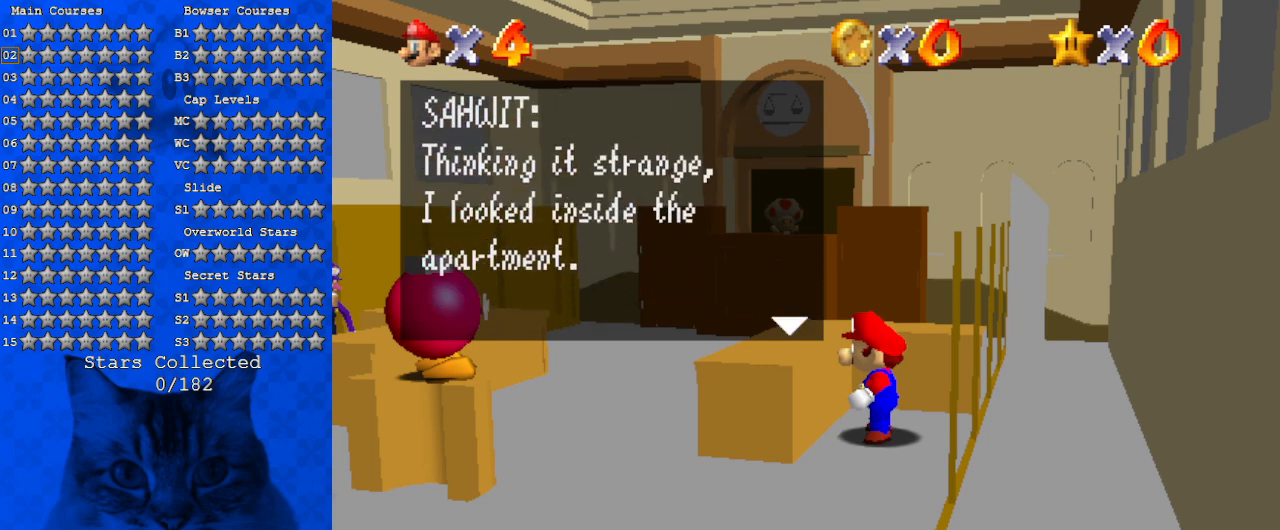
{"keys": ["ctrl"], "events": [[433, "ctrl", "down"]]}
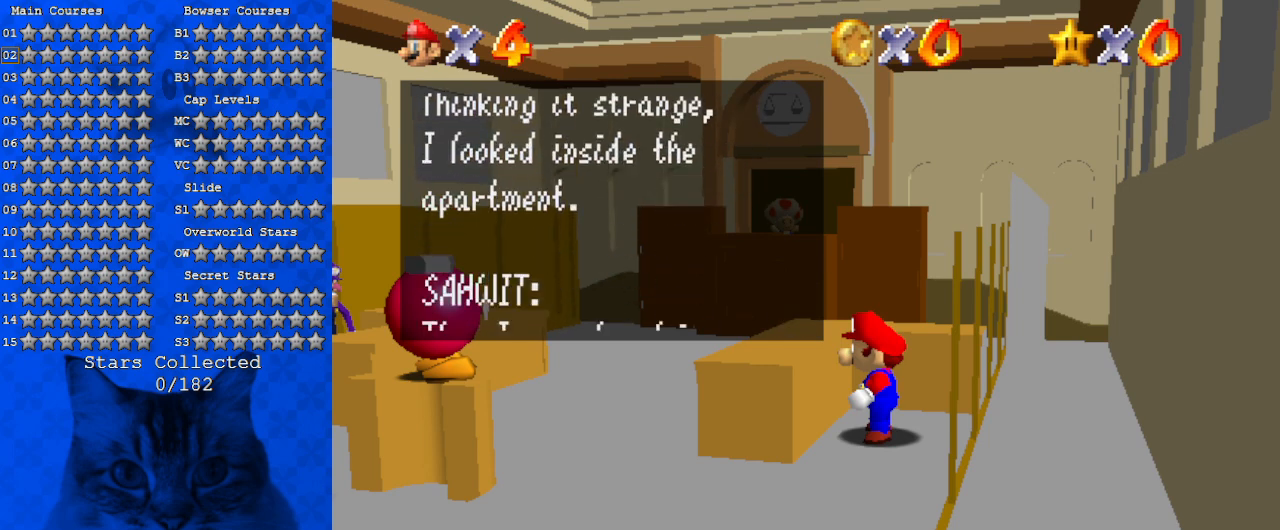
{"keys": [], "events": [[67, "ctrl", "up"]]}
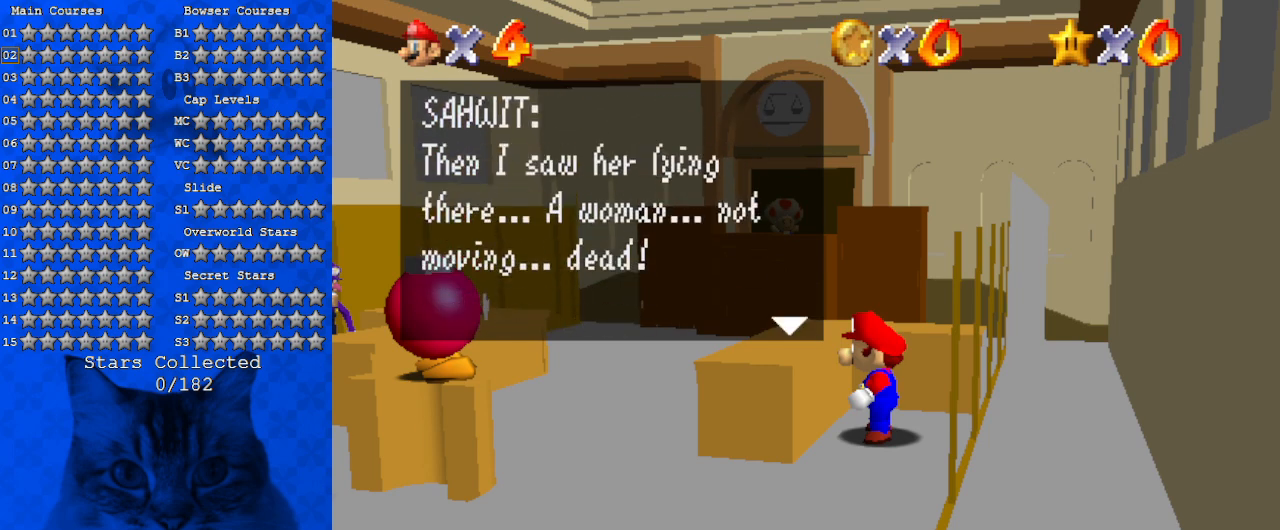
{"keys": [], "events": []}
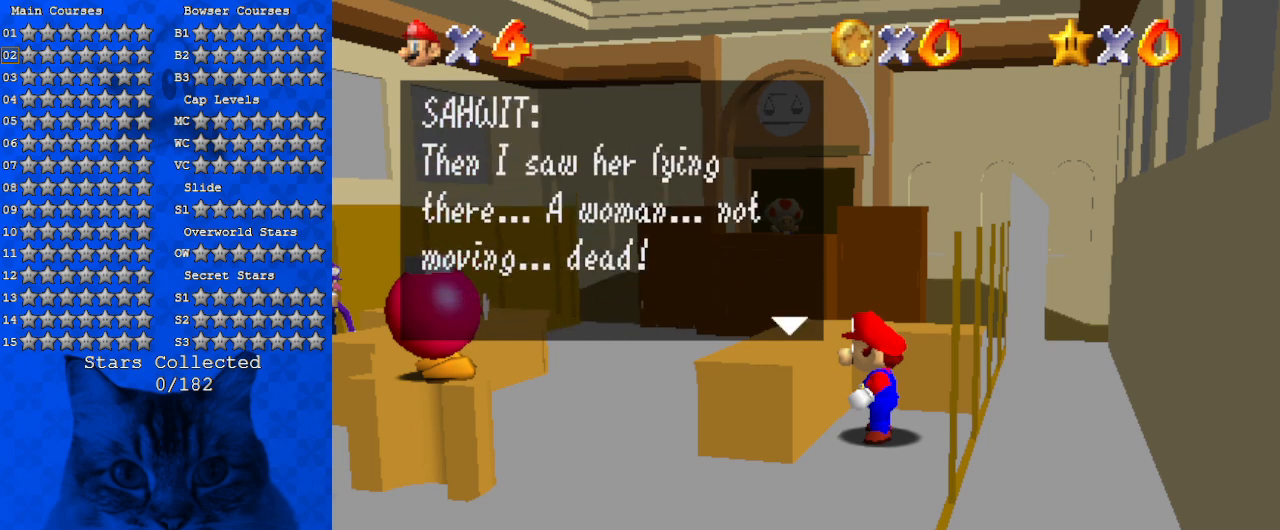
{"keys": [], "events": []}
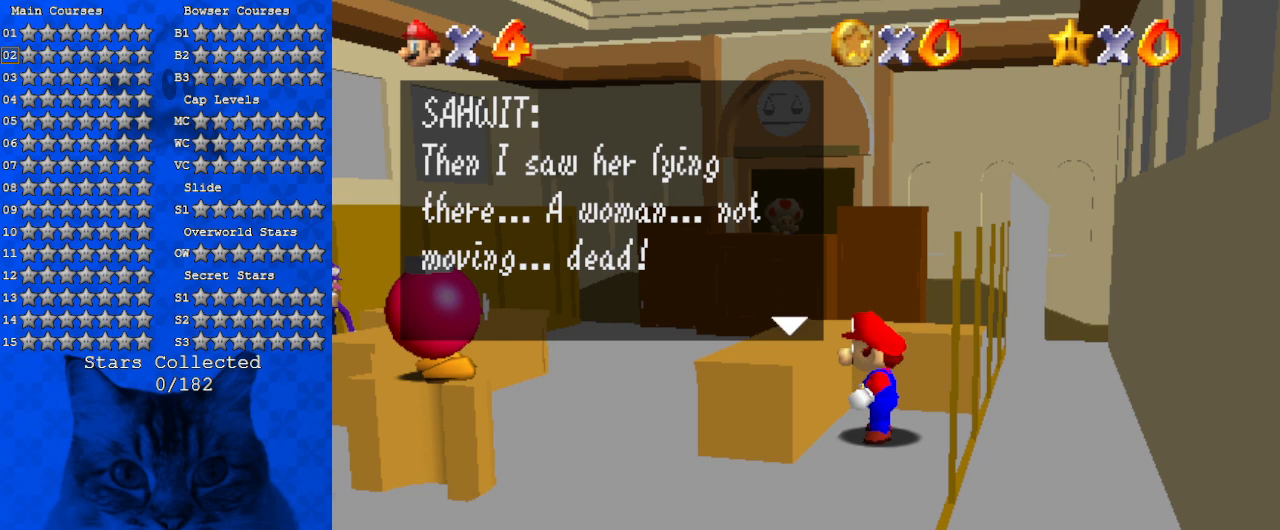
{"keys": [], "events": []}
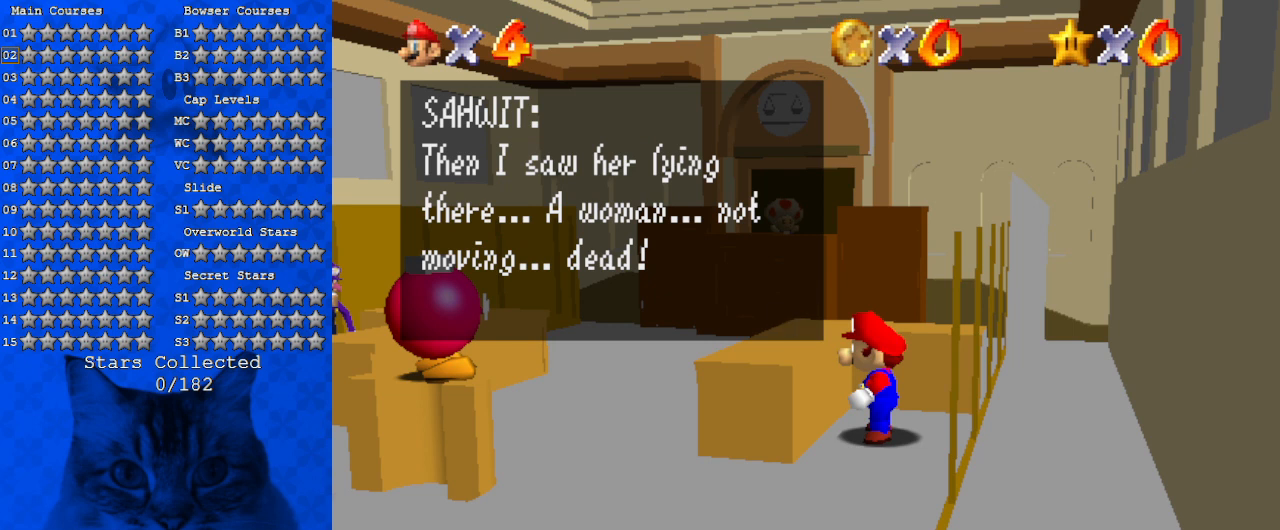
{"keys": [], "events": []}
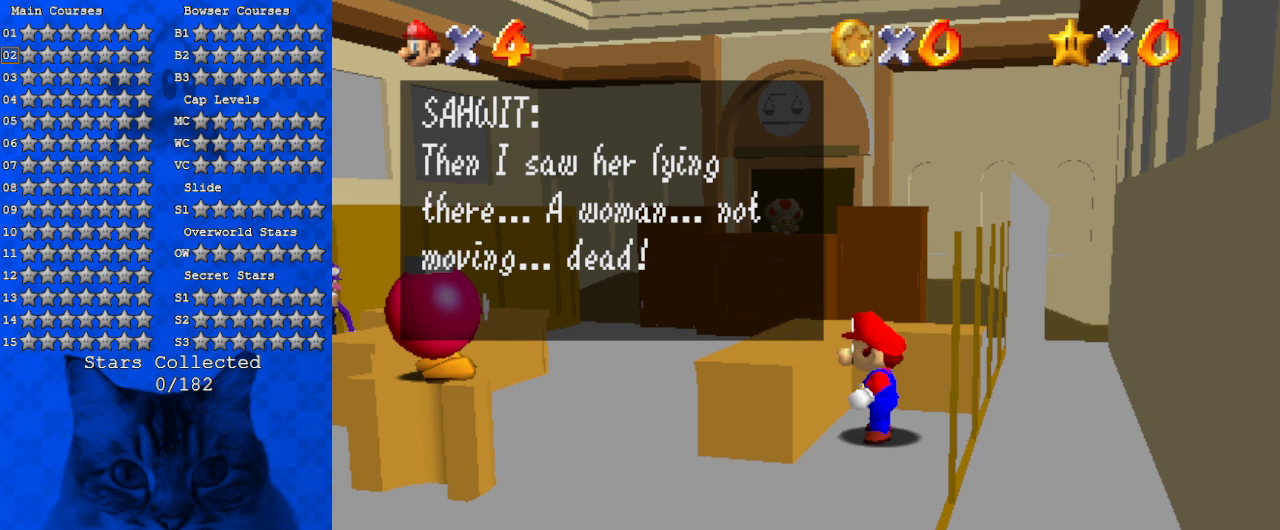
{"keys": [], "events": []}
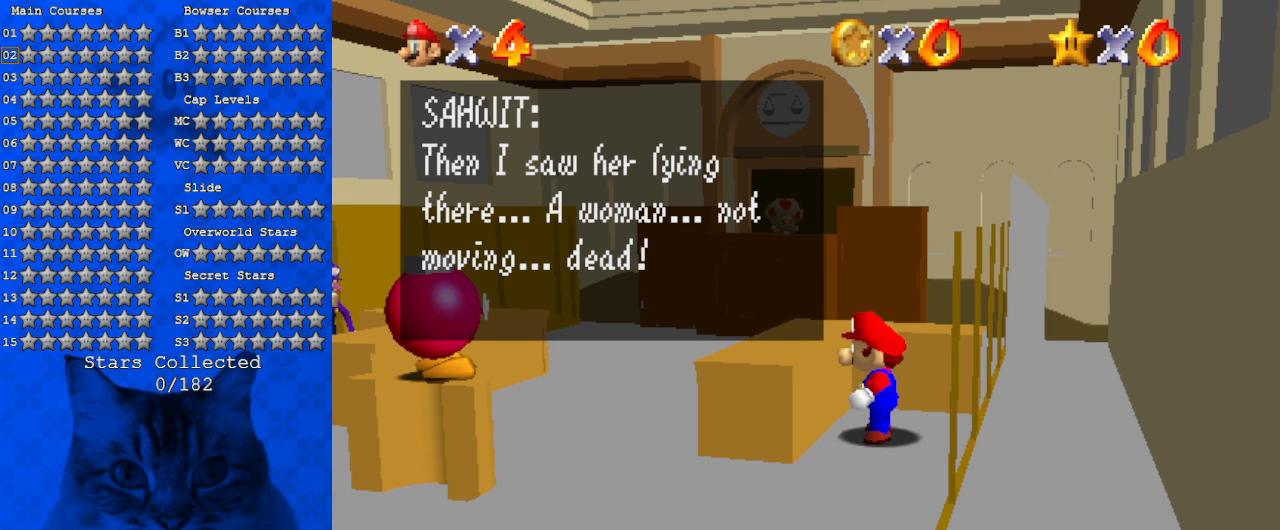
{"keys": ["ctrl"], "events": [[367, "ctrl", "down"]]}
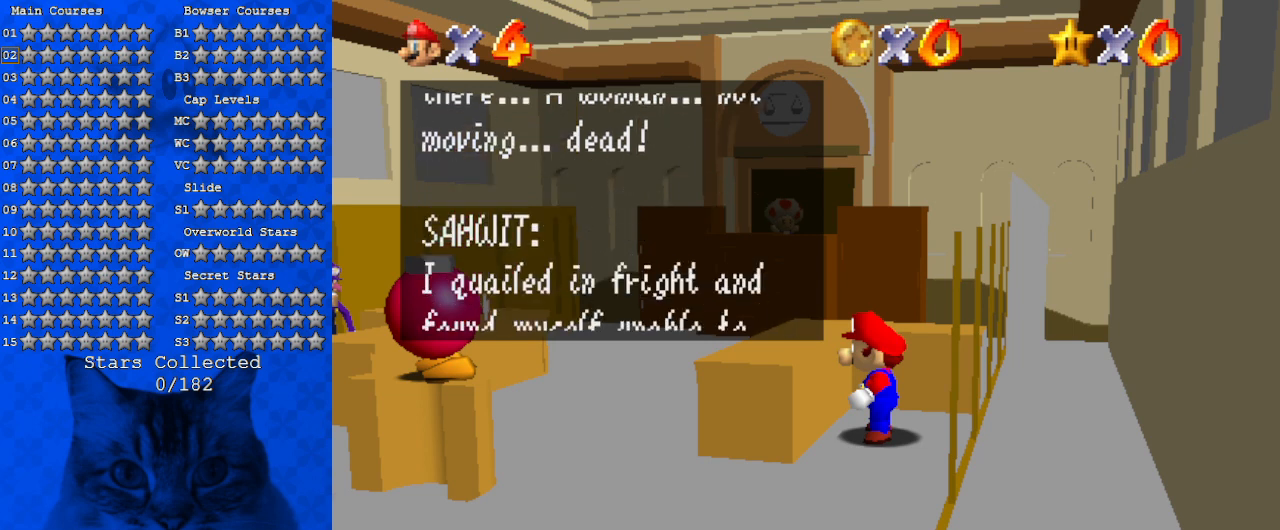
{"keys": [], "events": [[67, "ctrl", "up"]]}
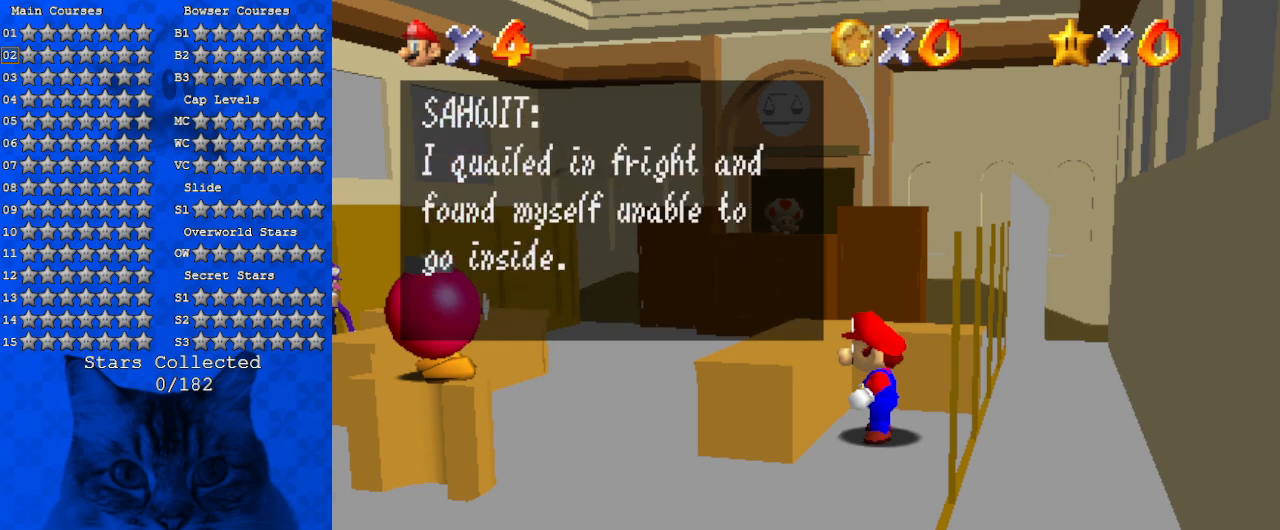
{"keys": [], "events": []}
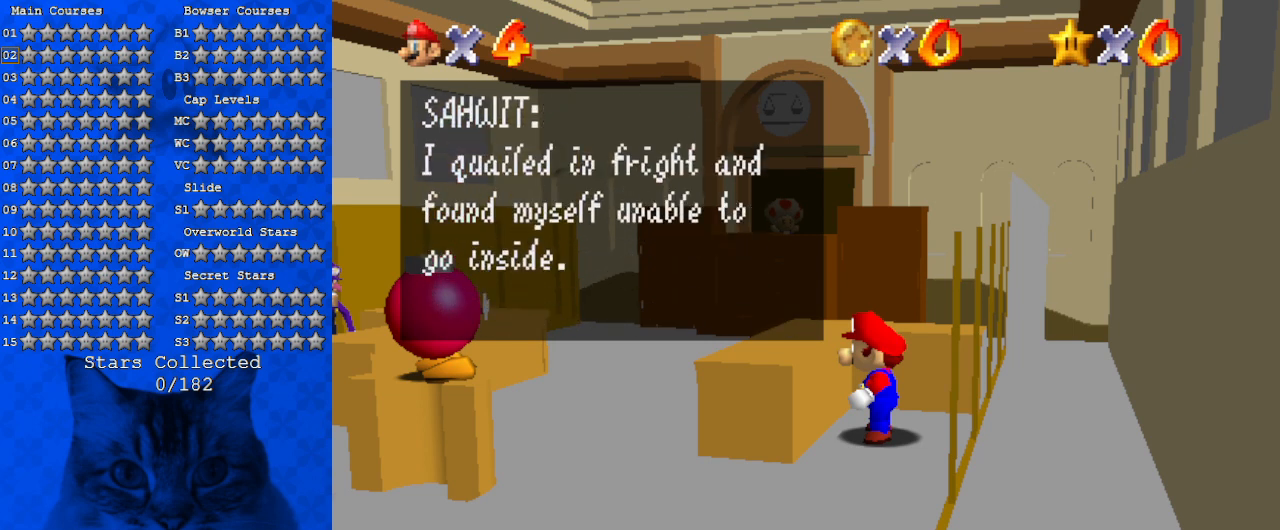
{"keys": [], "events": []}
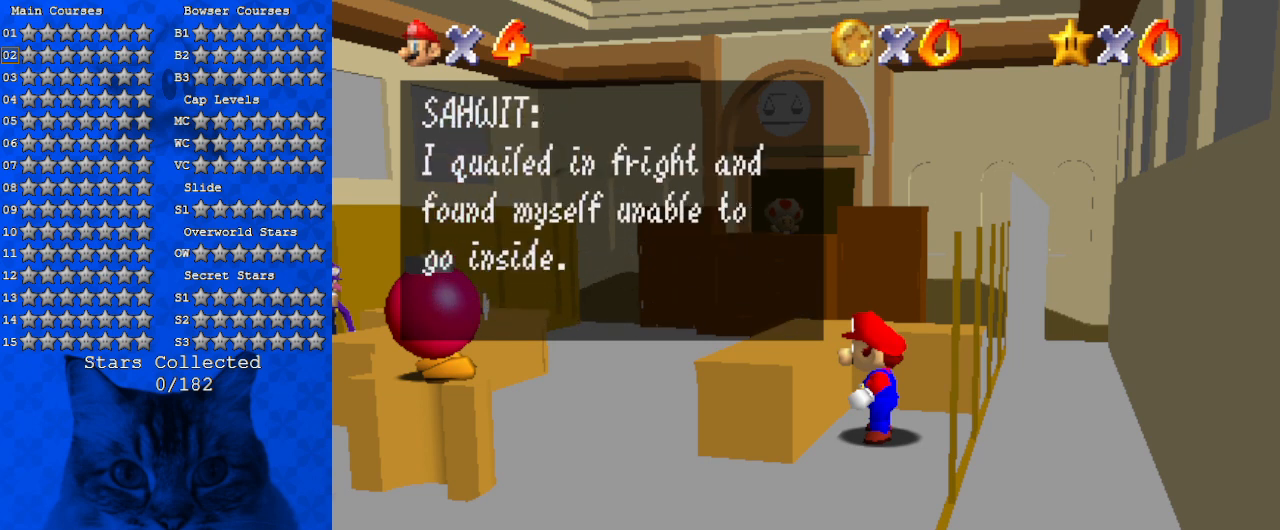
{"keys": [], "events": []}
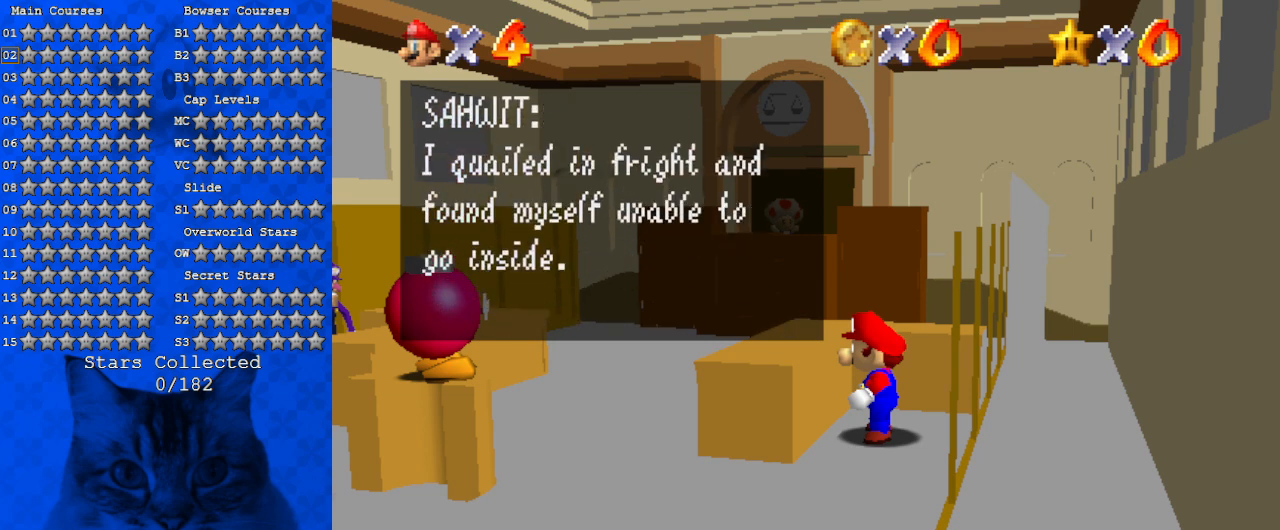
{"keys": [], "events": []}